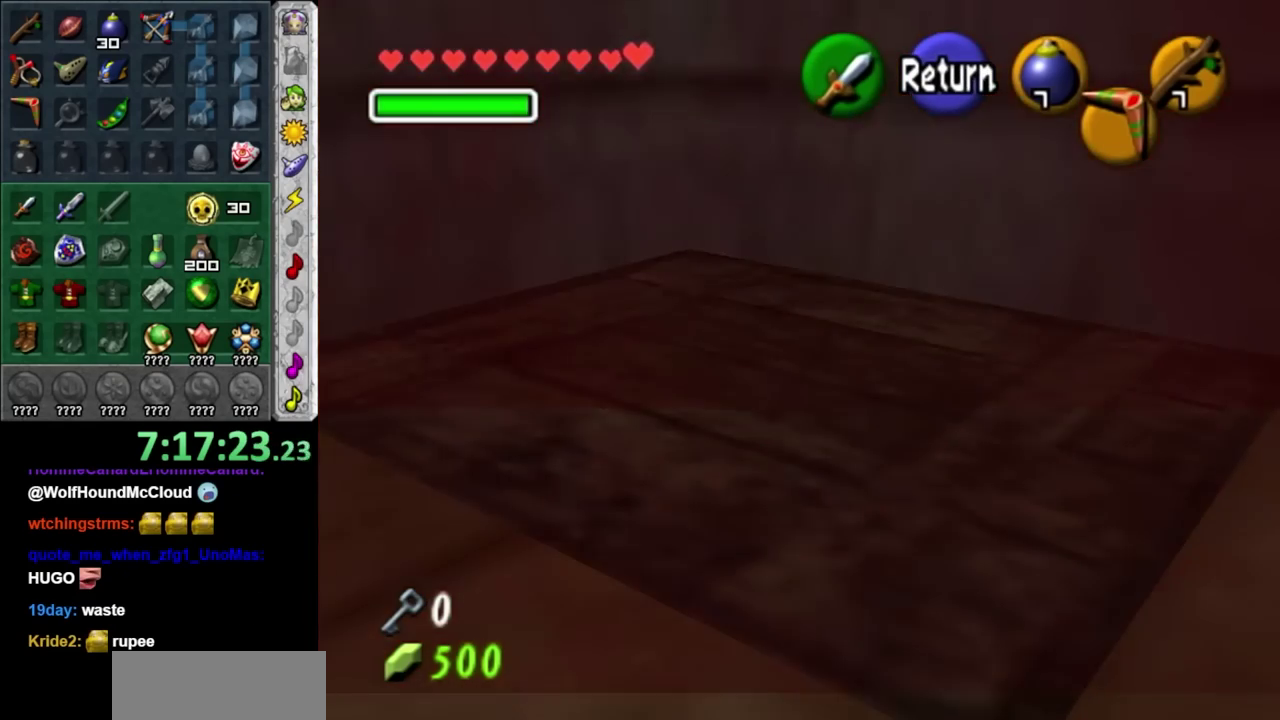
Gameplay with a controller (Nintendo layout); each line is a JSON object with the inputs held at the frame after it. "events" lists button and stick changes between this image and that frame as [ms after this image, input, new state], when the widget could be followed in between. Not read: L3 R3.
{"buttons": [], "left_stick": "center", "right_stick": "center", "events": [[117, "A", "up"], [117, "left_stick", "down-left"], [233, "L1", "down"], [267, "left_stick", "center"], [383, "L1", "up"]]}
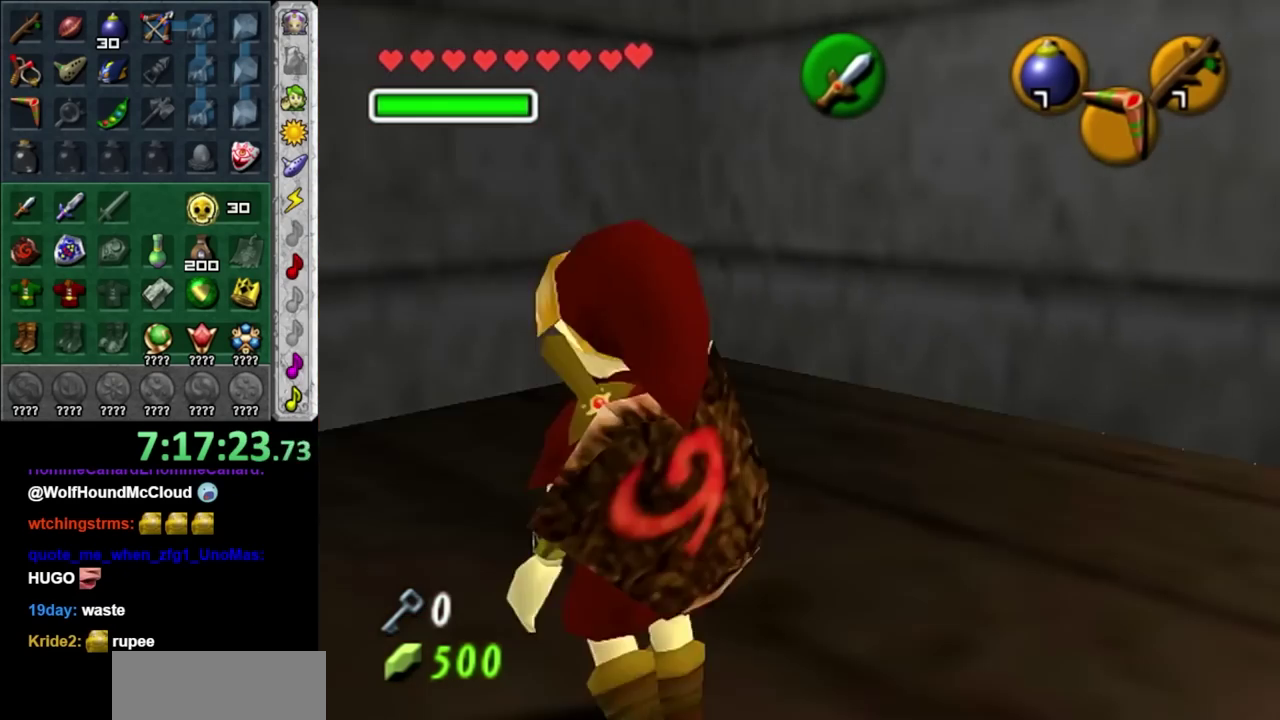
{"buttons": [], "left_stick": "down-left", "right_stick": "center", "events": [[150, "right_stick", "up"], [300, "left_stick", "down-left"], [300, "right_stick", "center"]]}
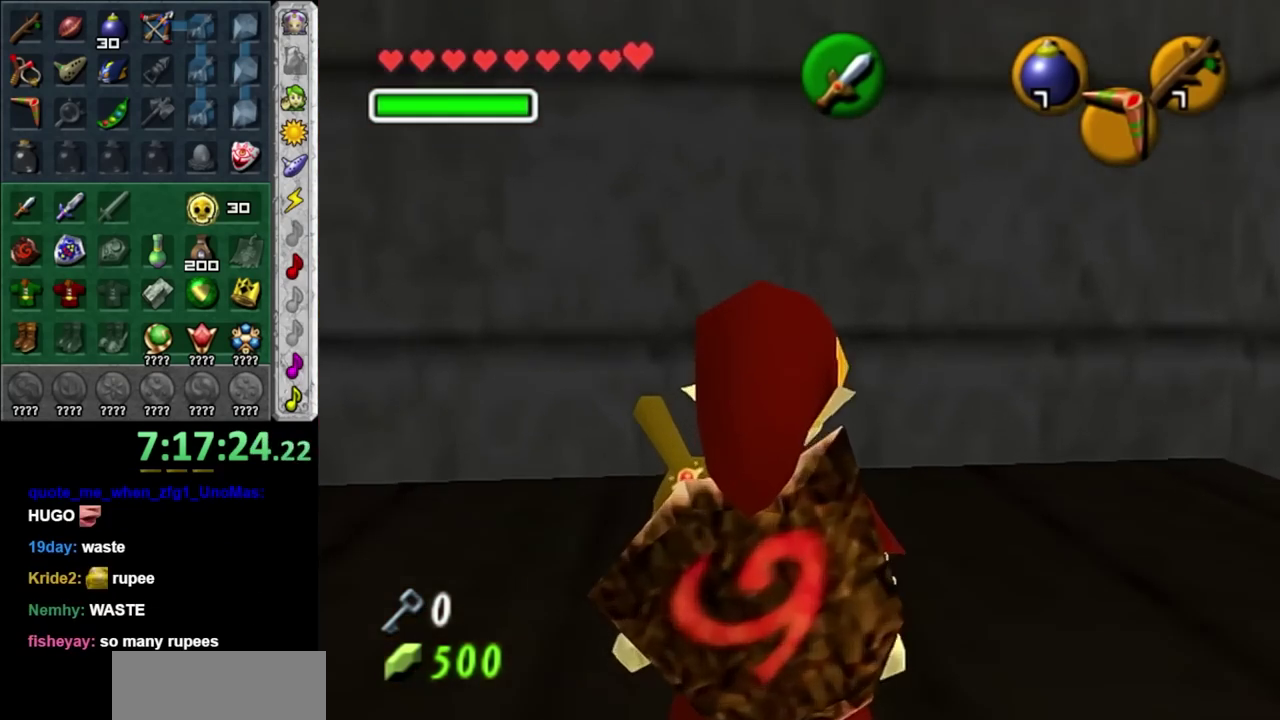
{"buttons": [], "left_stick": "down-left", "right_stick": "center", "events": []}
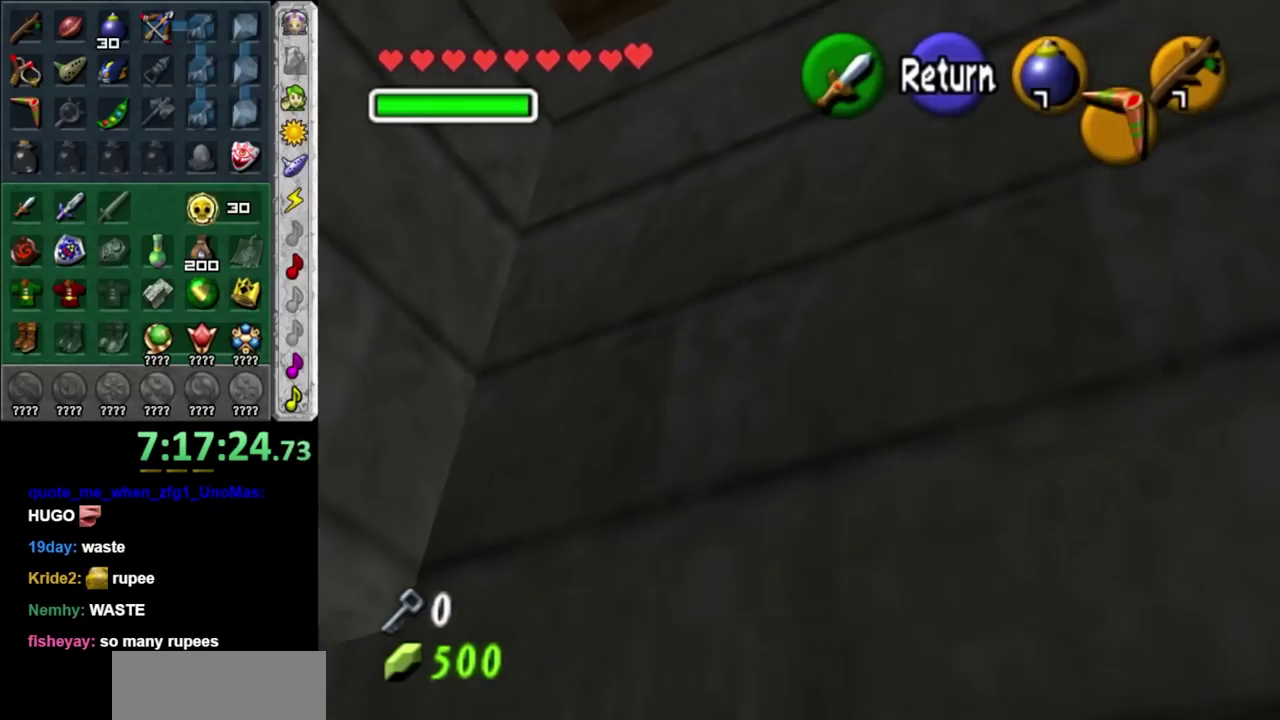
{"buttons": [], "left_stick": "down-left", "right_stick": "center", "events": []}
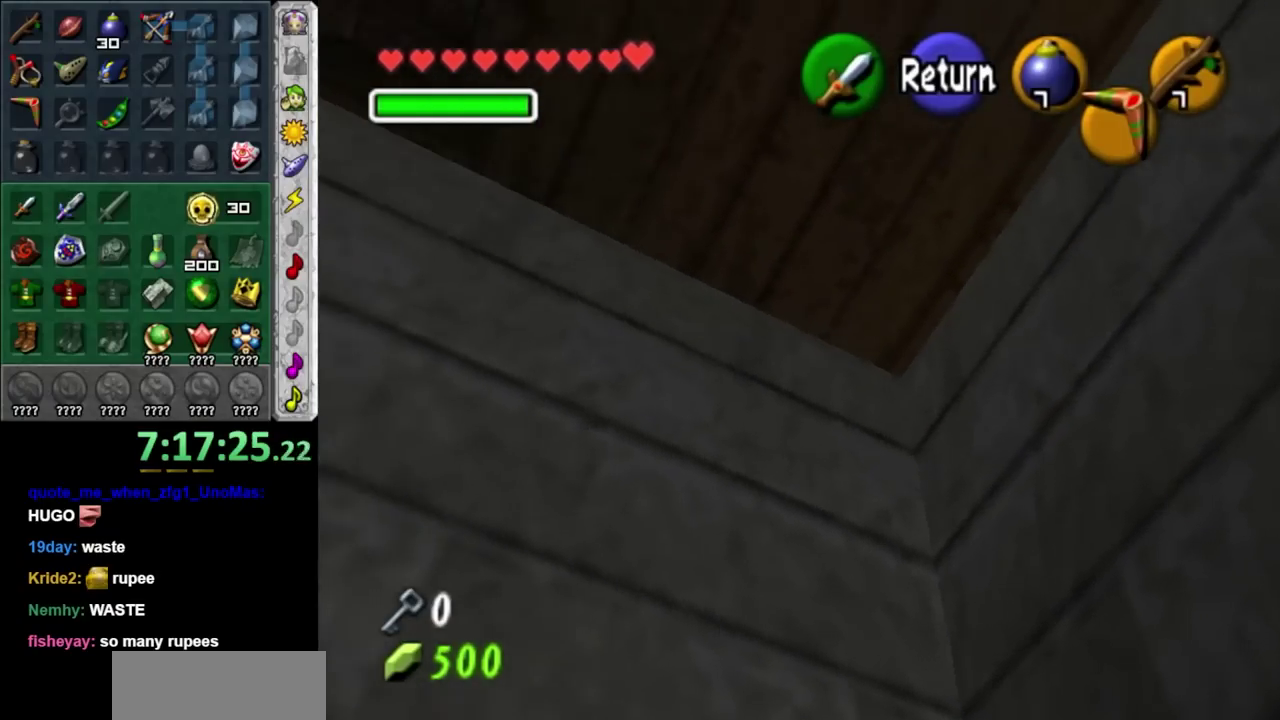
{"buttons": [], "left_stick": "down-left", "right_stick": "center", "events": []}
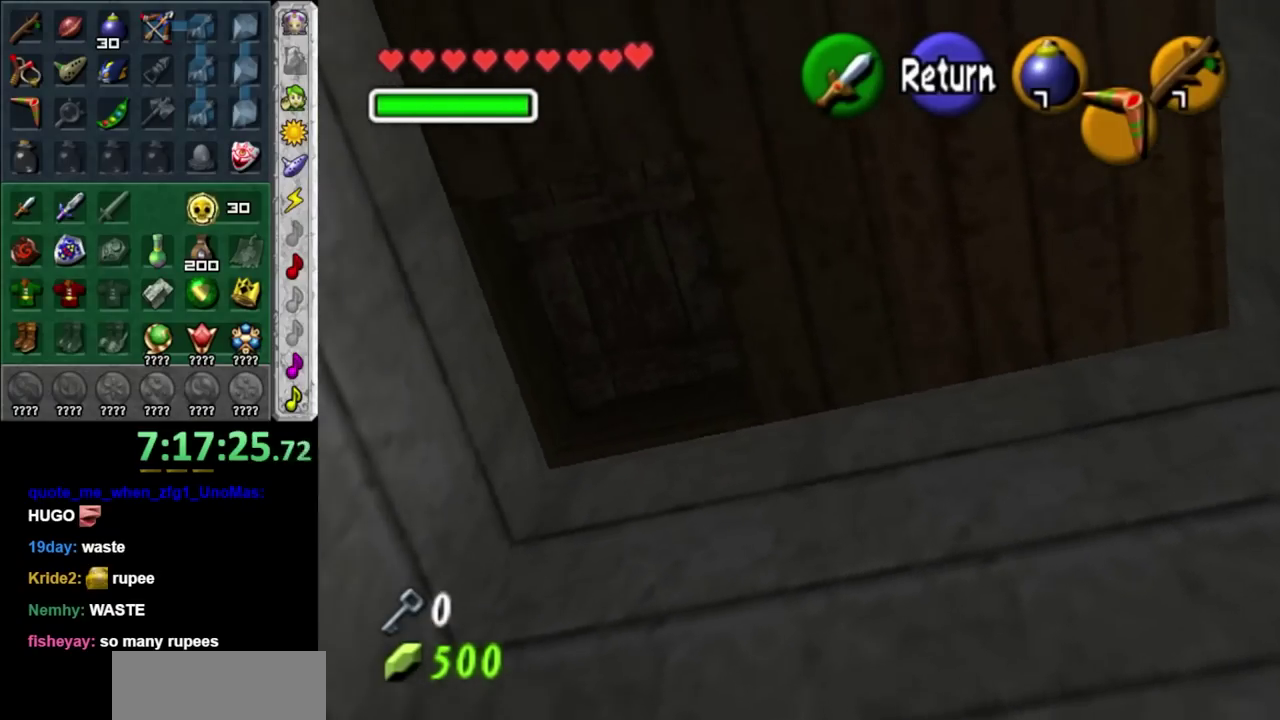
{"buttons": [], "left_stick": "down-left", "right_stick": "center", "events": []}
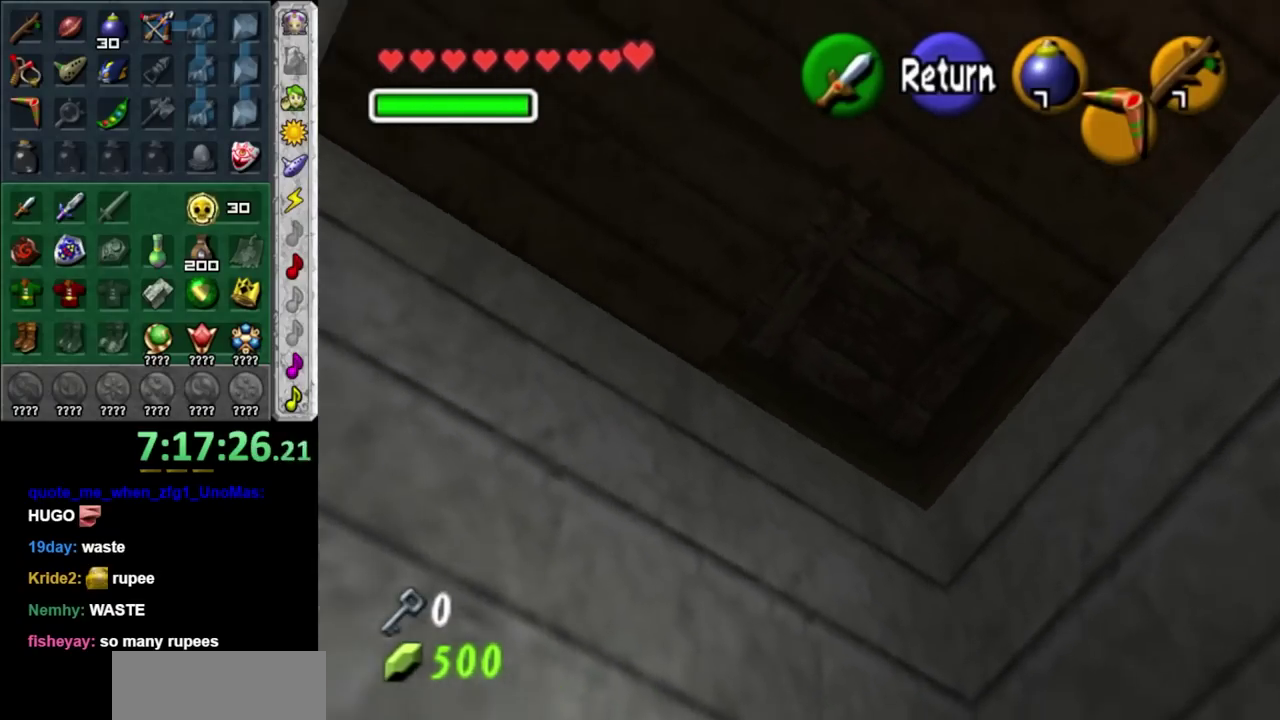
{"buttons": [], "left_stick": "down", "right_stick": "center", "events": [[33, "left_stick", "down"]]}
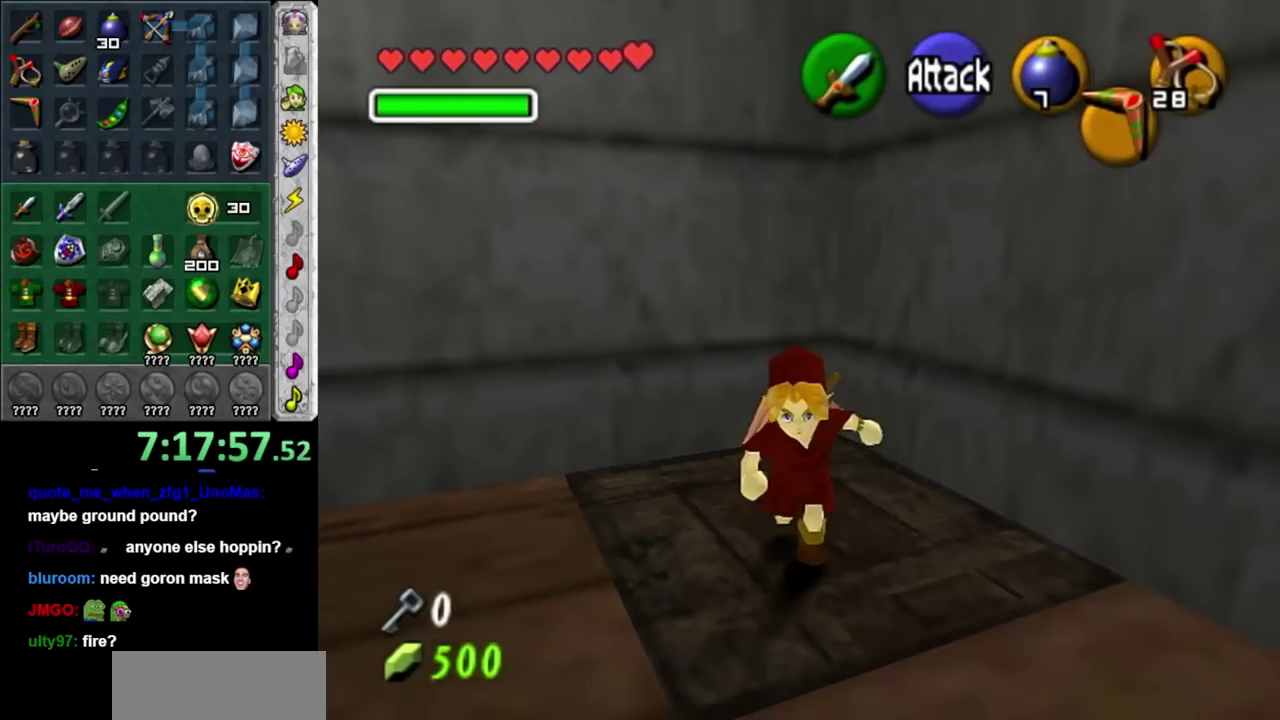
{"buttons": [], "left_stick": "down-right", "right_stick": "center", "events": [[450, "left_stick", "down-right"]]}
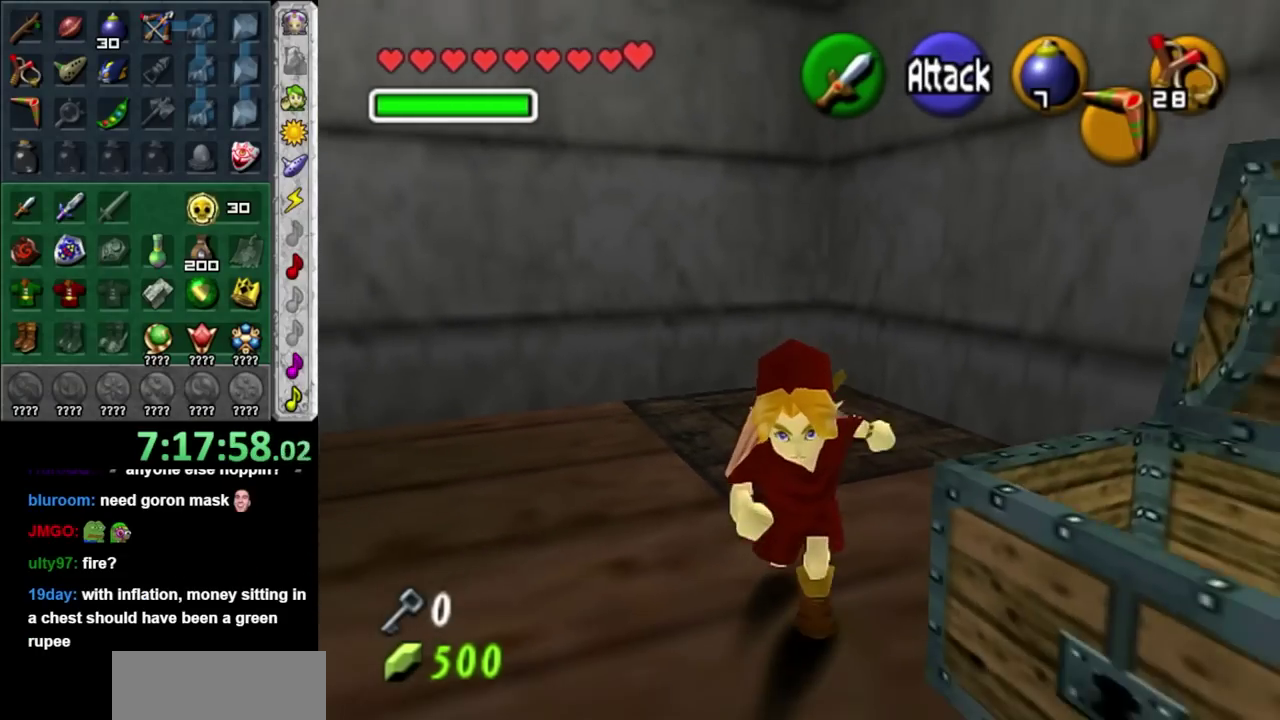
{"buttons": [], "left_stick": "center", "right_stick": "center", "events": [[50, "left_stick", "up-right"], [233, "left_stick", "up"], [483, "left_stick", "center"]]}
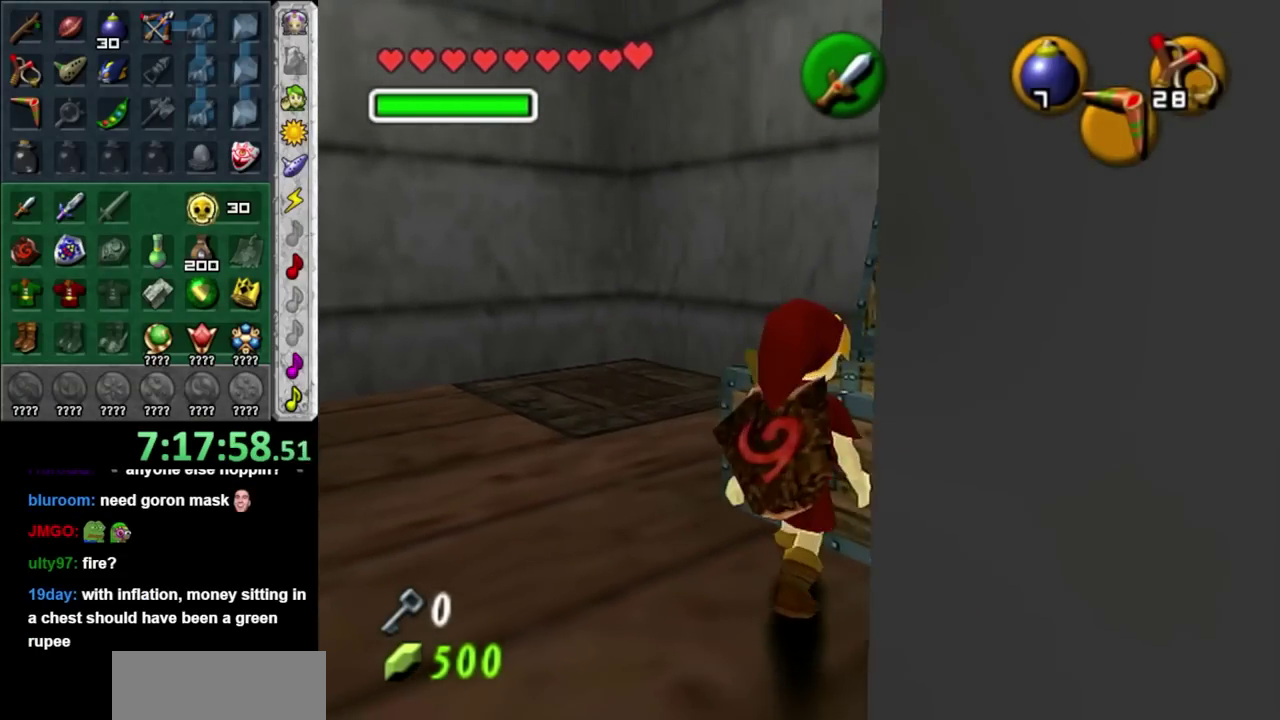
{"buttons": [], "left_stick": "center", "right_stick": "center", "events": [[300, "left_stick", "down-left"], [367, "left_stick", "center"]]}
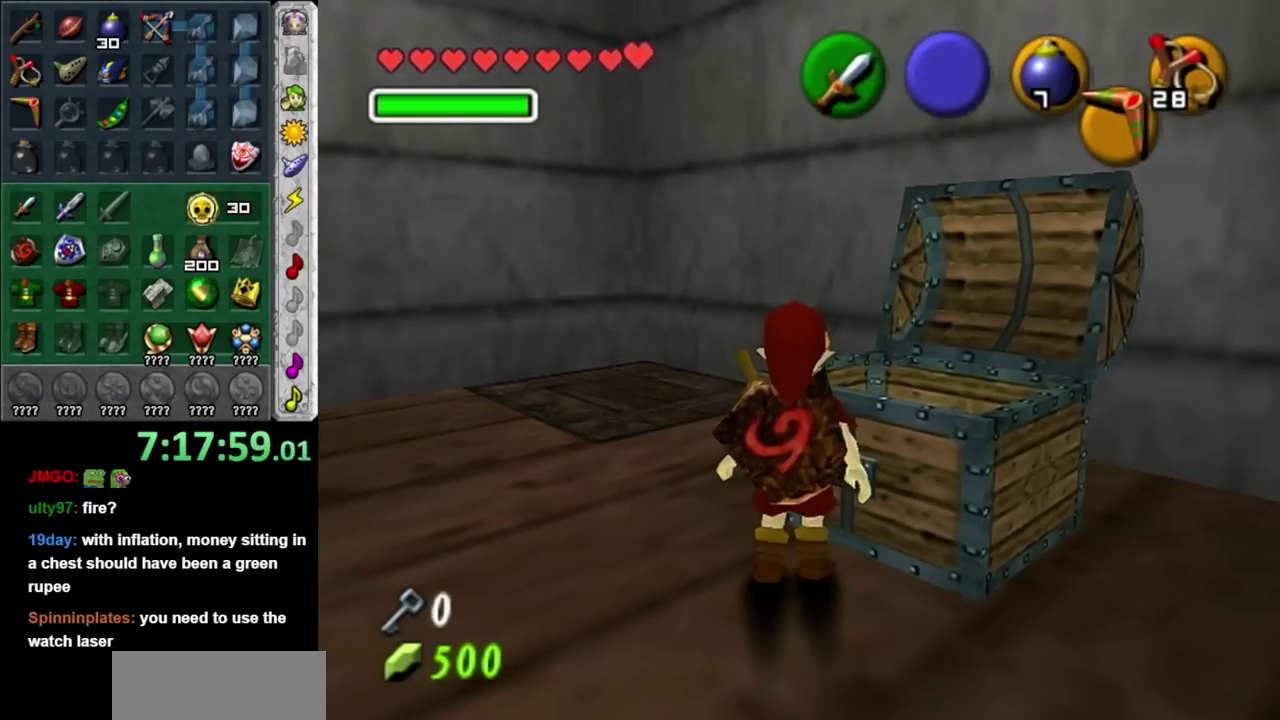
{"buttons": [], "left_stick": "center", "right_stick": "center", "events": [[17, "left_stick", "up-right"], [200, "L1", "down"], [233, "left_stick", "center"], [400, "L1", "up"]]}
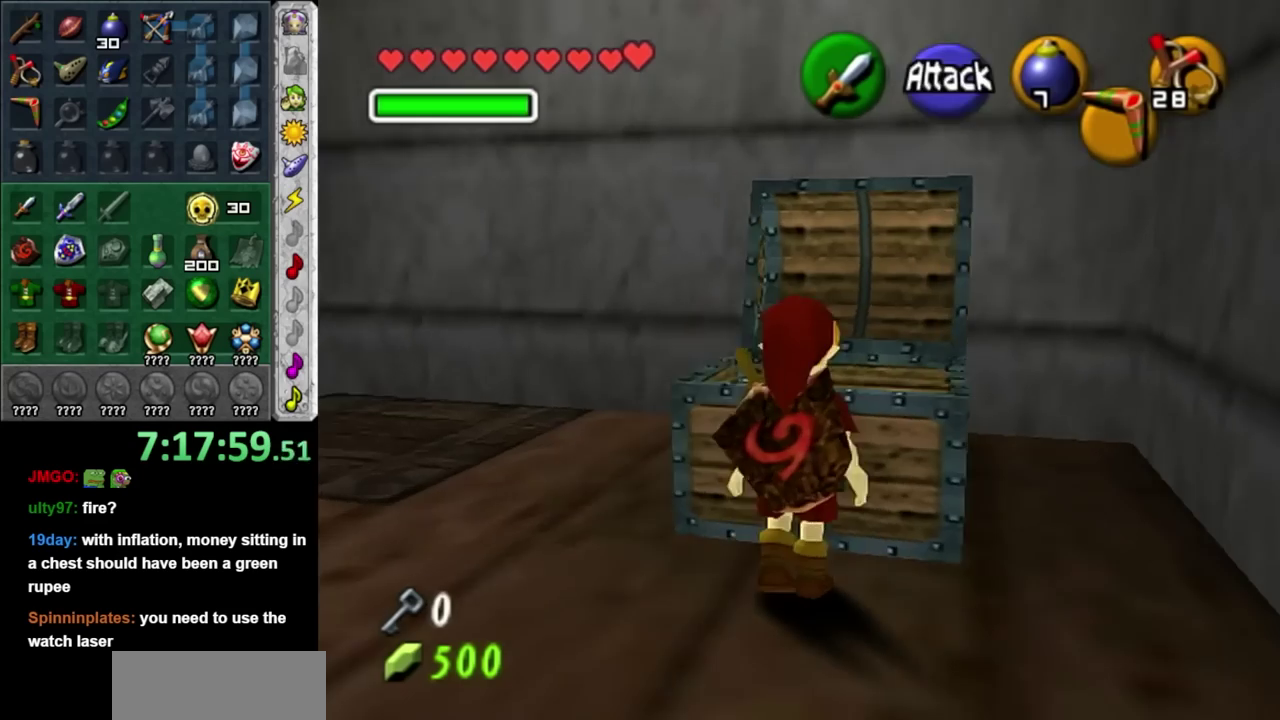
{"buttons": ["A", "L1"], "left_stick": "down", "right_stick": "center", "events": [[83, "left_stick", "down"], [200, "left_stick", "center"], [233, "L1", "down"], [450, "left_stick", "down"], [483, "A", "down"]]}
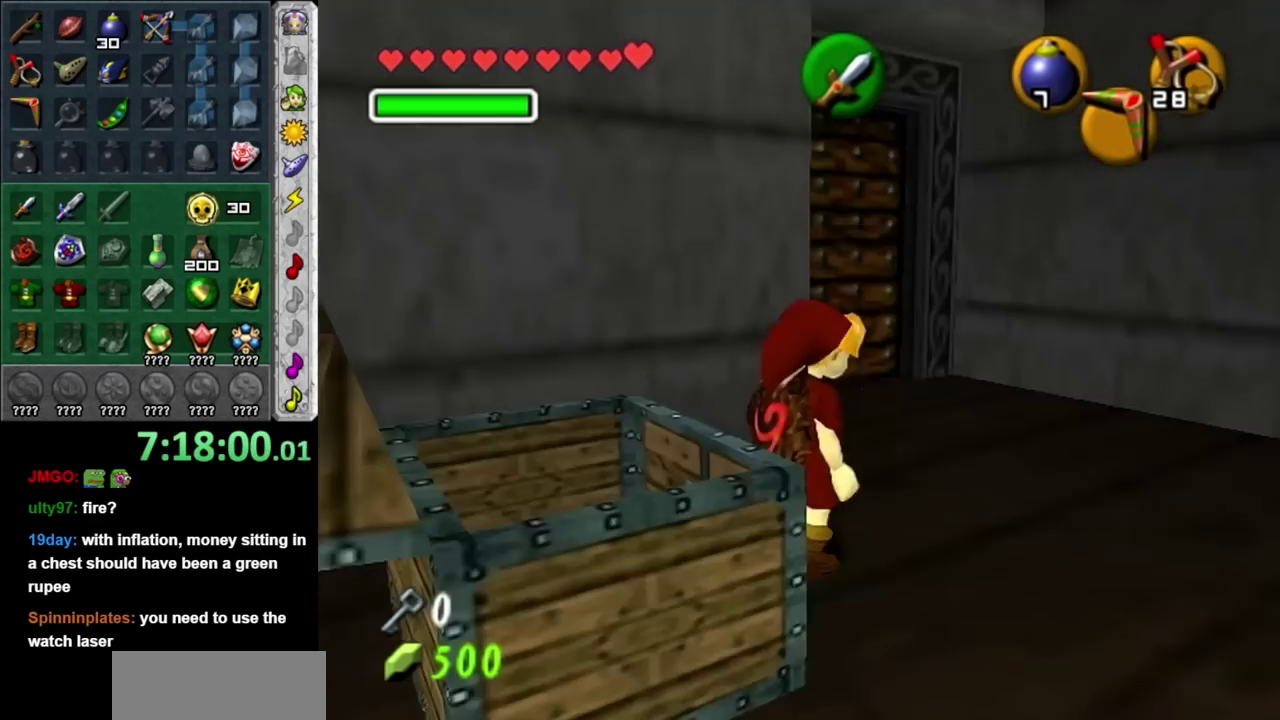
{"buttons": [], "left_stick": "center", "right_stick": "center", "events": [[133, "A", "up"], [167, "left_stick", "center"], [200, "L1", "up"]]}
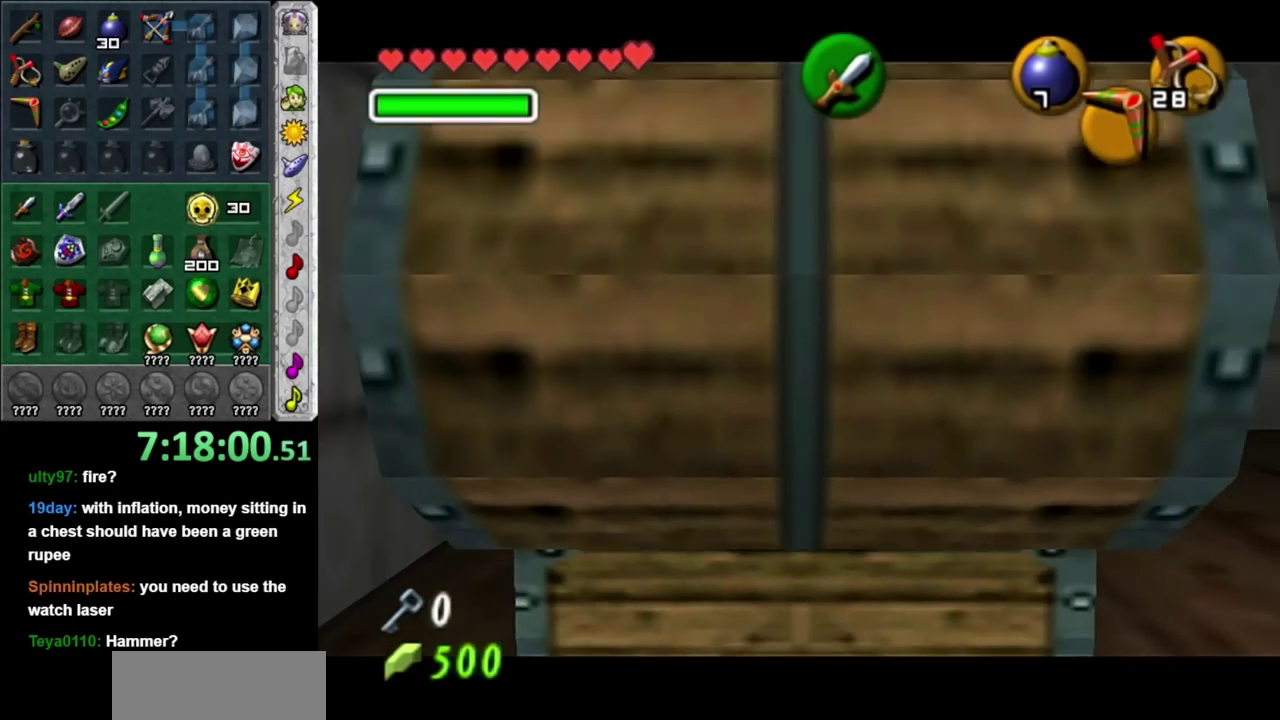
{"buttons": [], "left_stick": "center", "right_stick": "center", "events": [[83, "left_stick", "right"], [167, "L1", "down"], [167, "left_stick", "center"], [383, "L1", "up"]]}
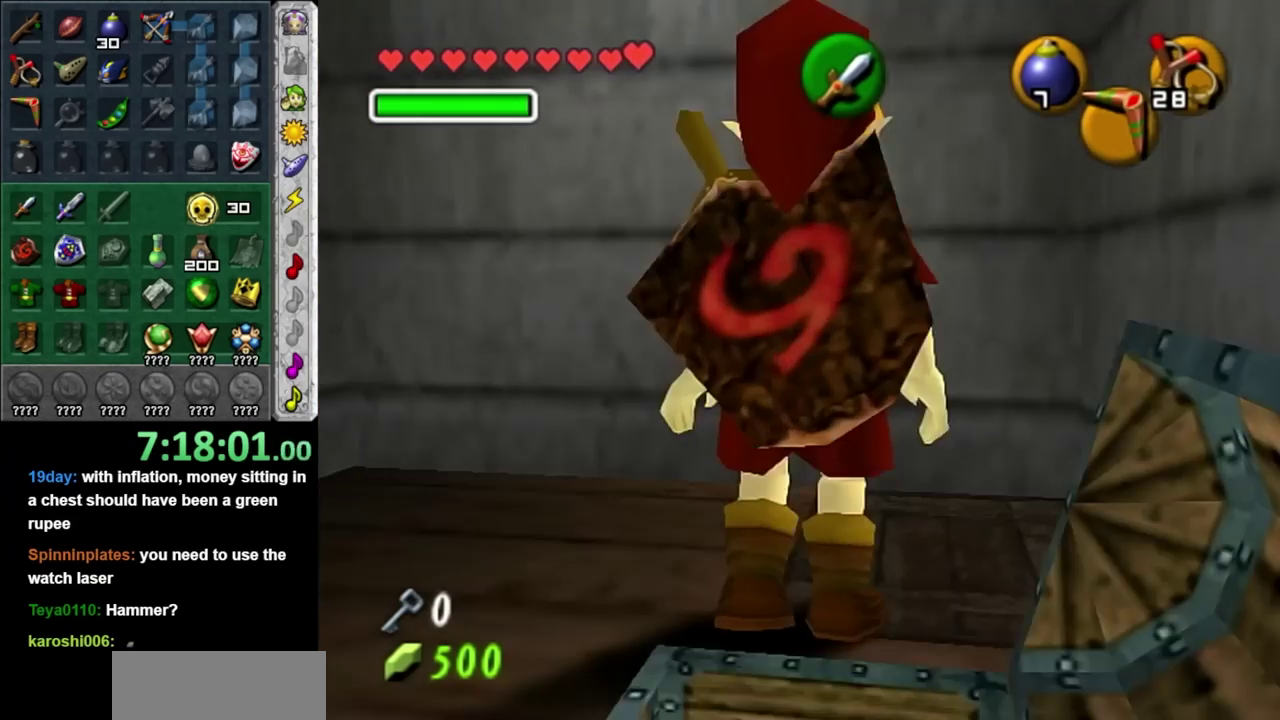
{"buttons": [], "left_stick": "down-right", "right_stick": "center", "events": [[417, "left_stick", "down-right"]]}
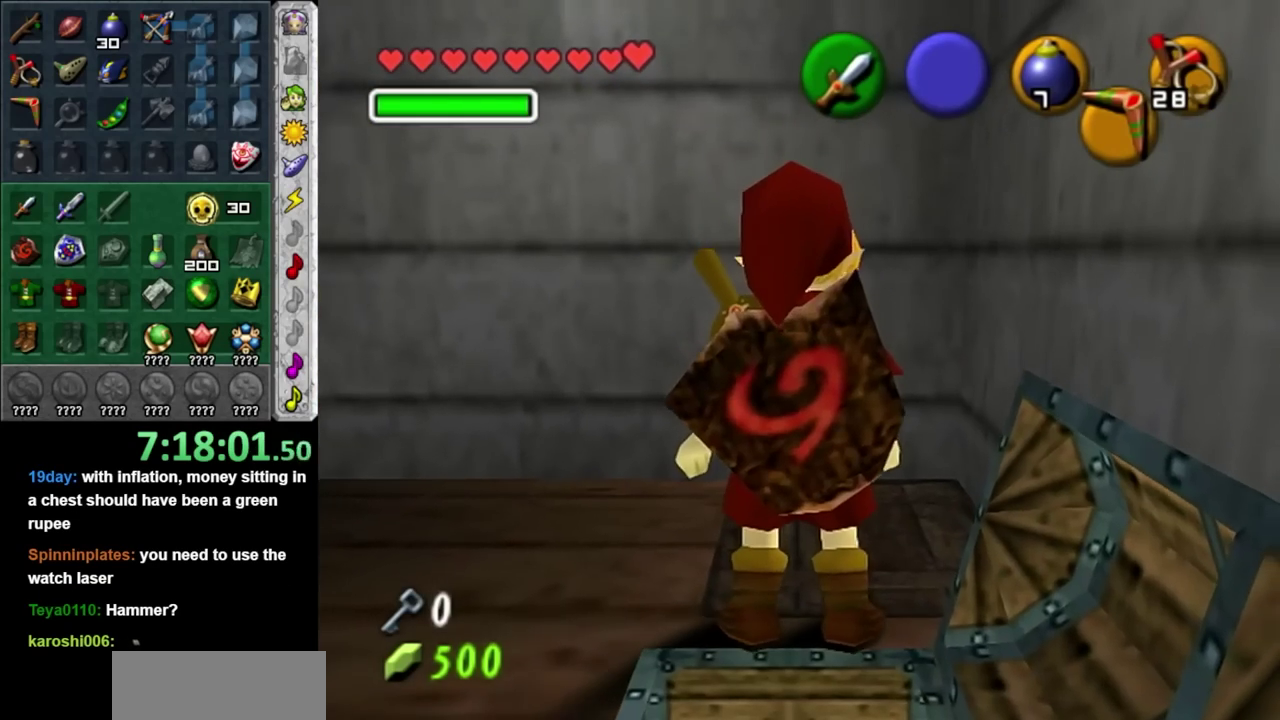
{"buttons": [], "left_stick": "center", "right_stick": "center", "events": [[50, "left_stick", "center"]]}
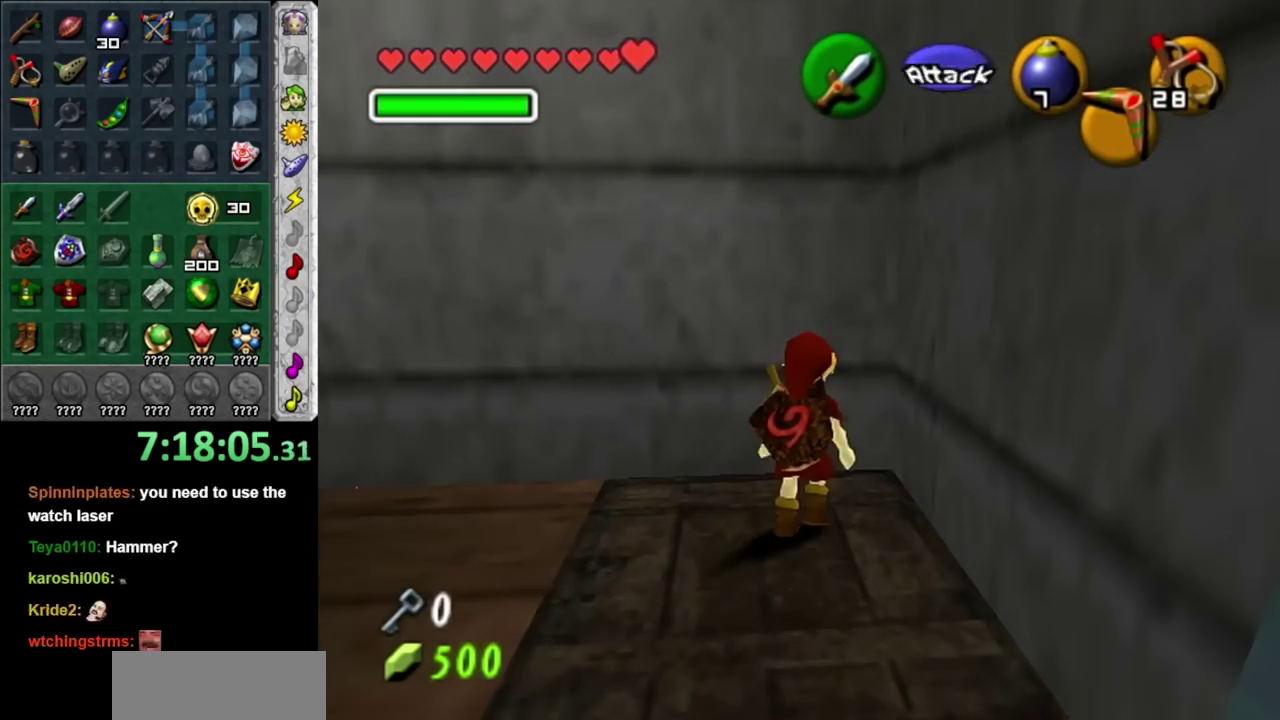
{"buttons": [], "left_stick": "center", "right_stick": "center", "events": [[50, "left_stick", "down"], [167, "left_stick", "down-left"], [300, "left_stick", "center"]]}
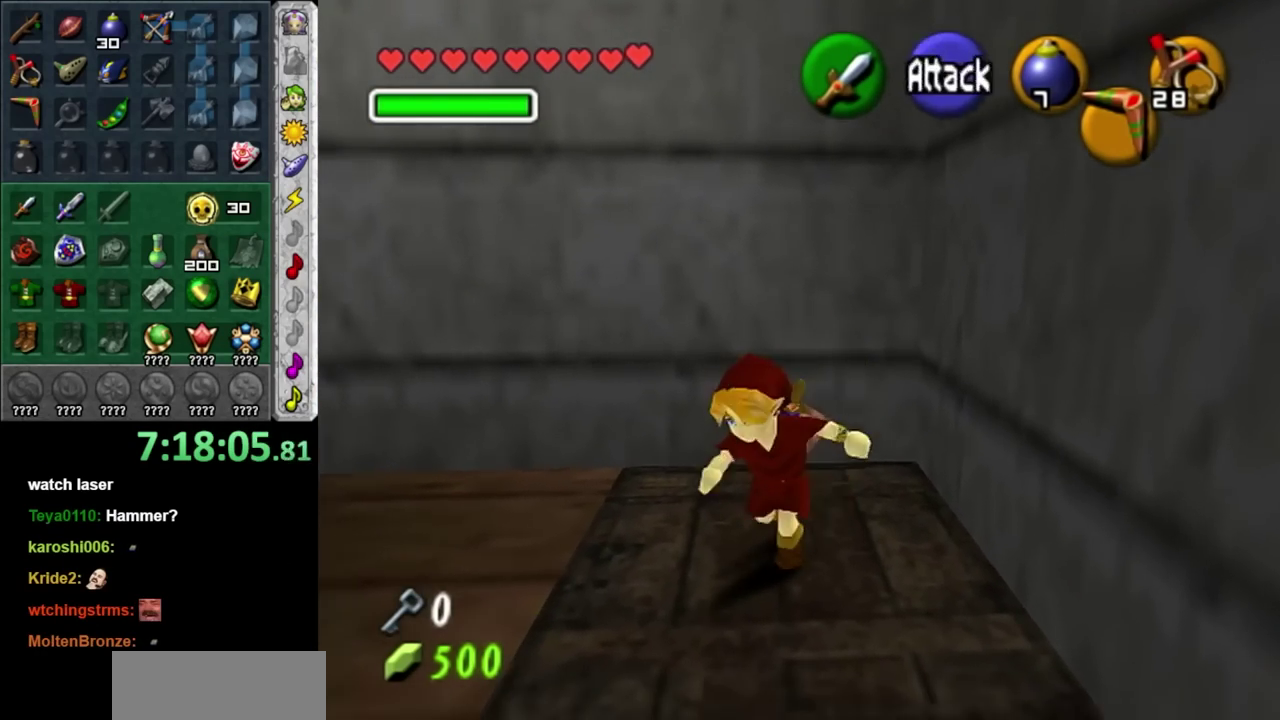
{"buttons": ["L1"], "left_stick": "center", "right_stick": "center", "events": [[133, "left_stick", "up-right"], [267, "left_stick", "center"], [300, "L1", "down"]]}
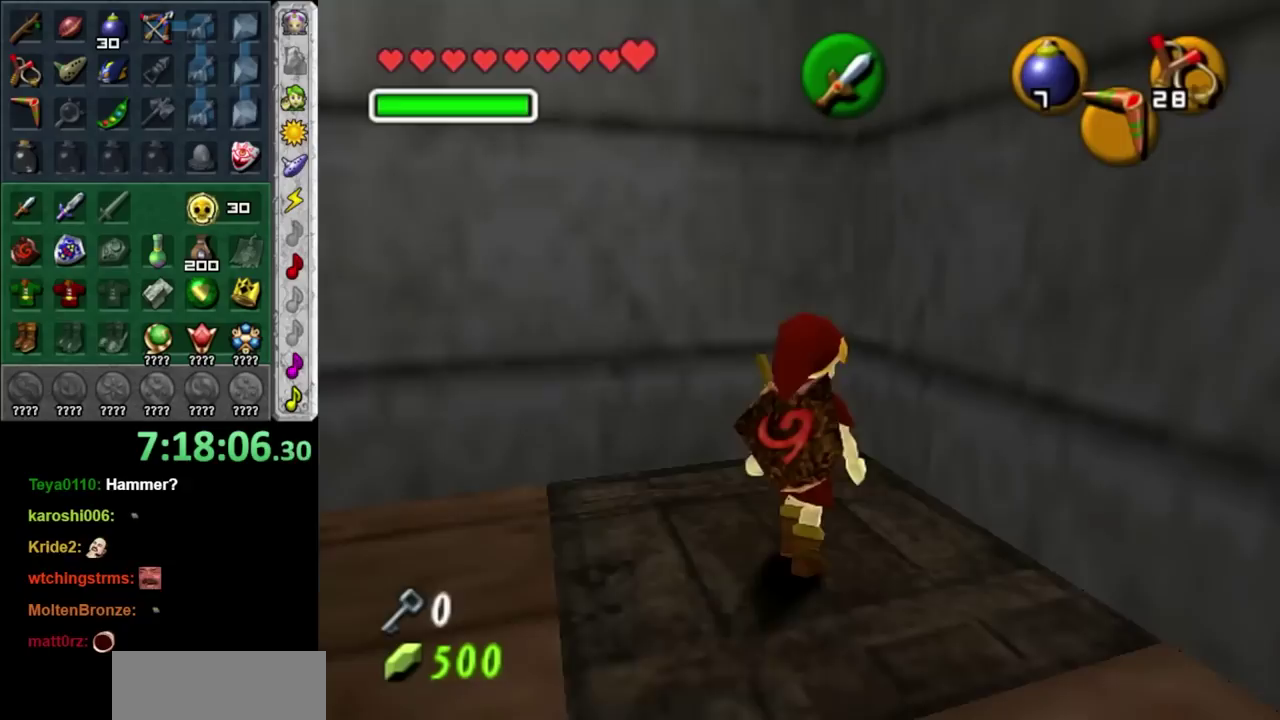
{"buttons": [], "left_stick": "down", "right_stick": "center", "events": [[100, "L1", "up"], [333, "left_stick", "down"]]}
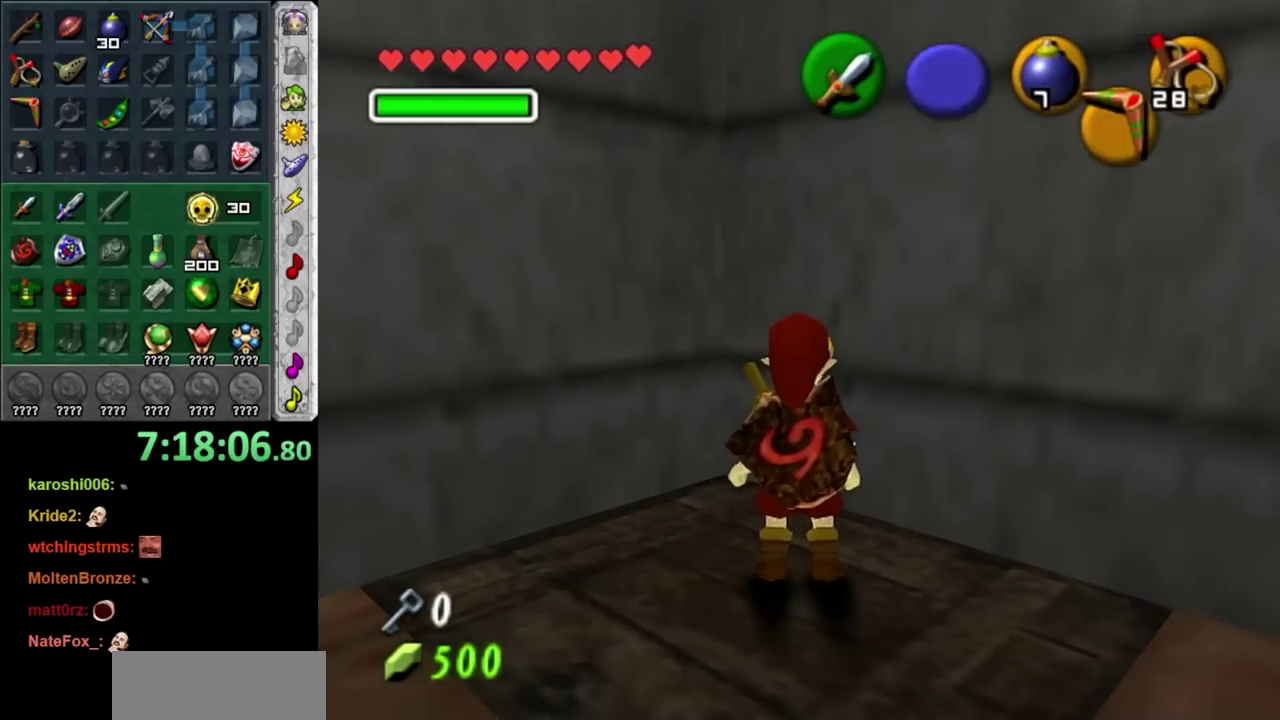
{"buttons": [], "left_stick": "center", "right_stick": "center", "events": [[417, "left_stick", "center"]]}
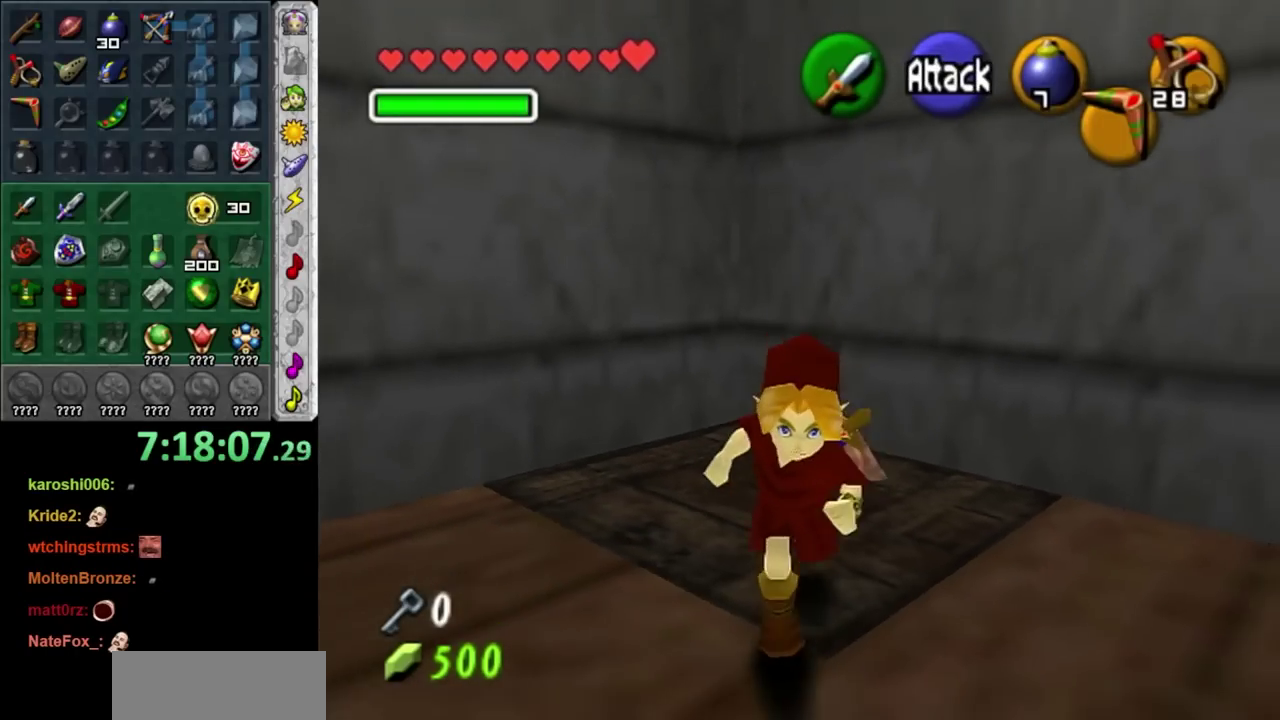
{"buttons": [], "left_stick": "up", "right_stick": "center", "events": [[133, "left_stick", "up"]]}
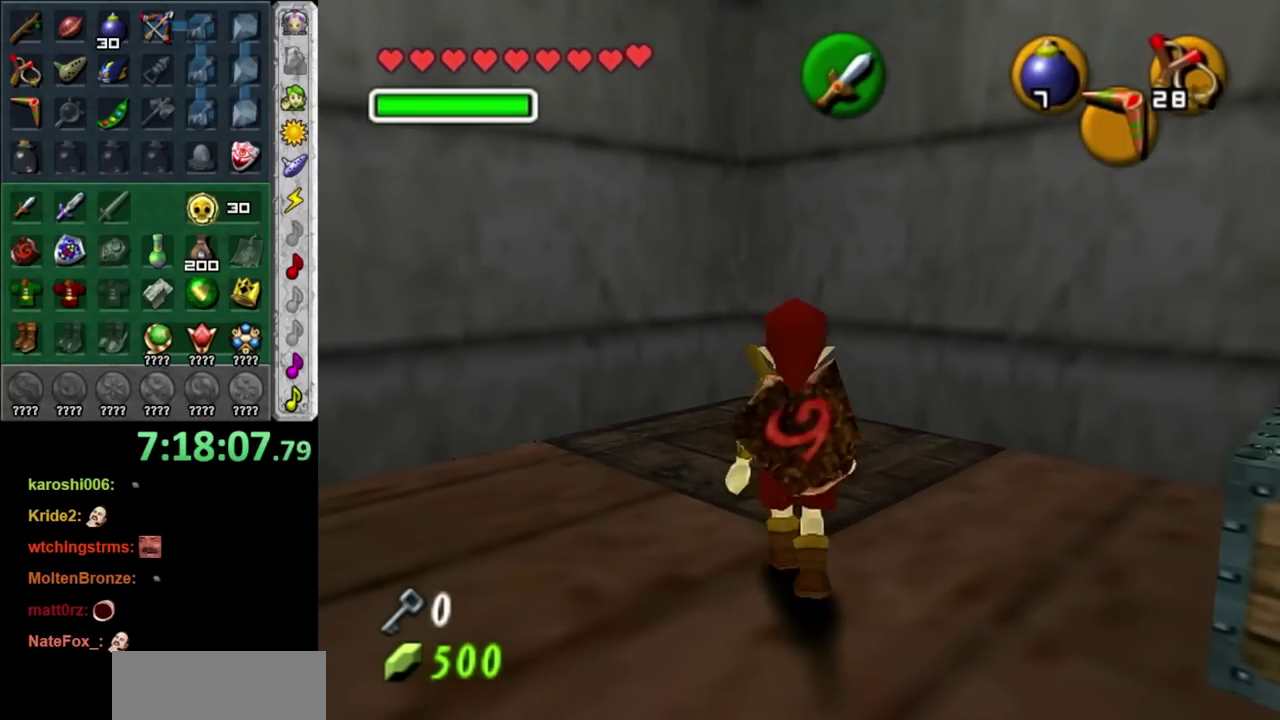
{"buttons": [], "left_stick": "center", "right_stick": "center", "events": [[350, "left_stick", "center"]]}
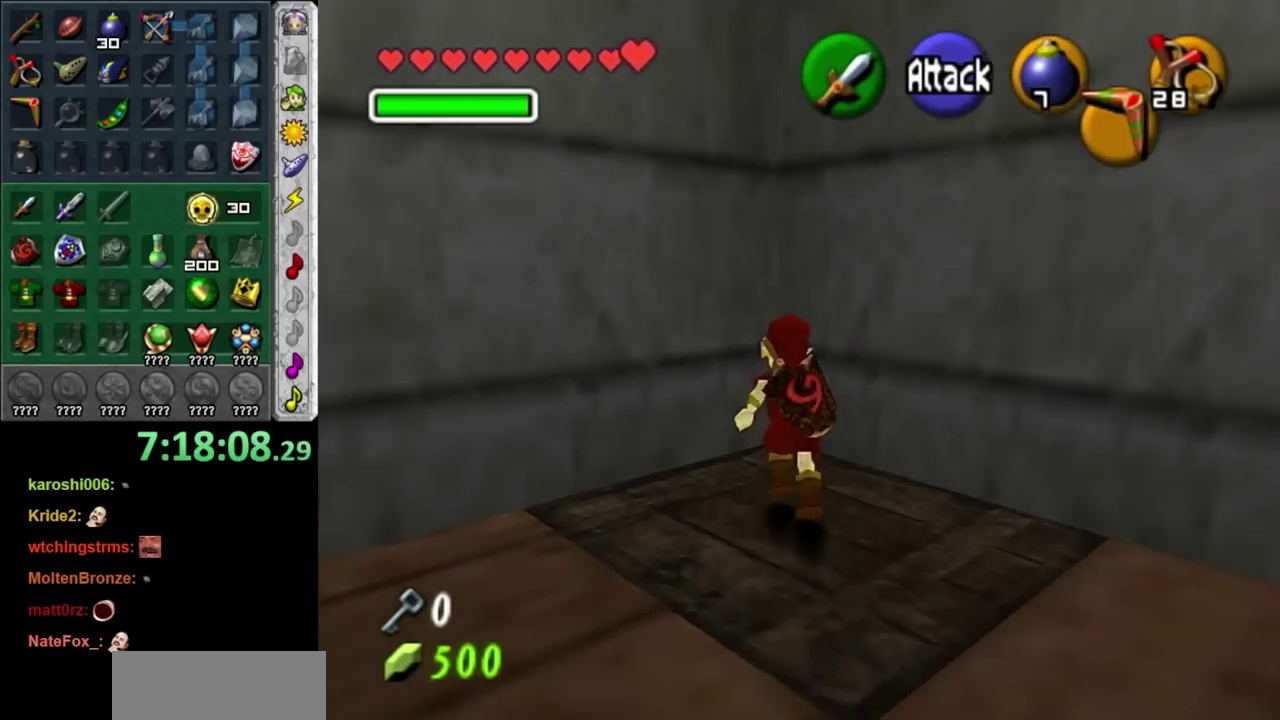
{"buttons": [], "left_stick": "down", "right_stick": "center", "events": [[267, "left_stick", "down"]]}
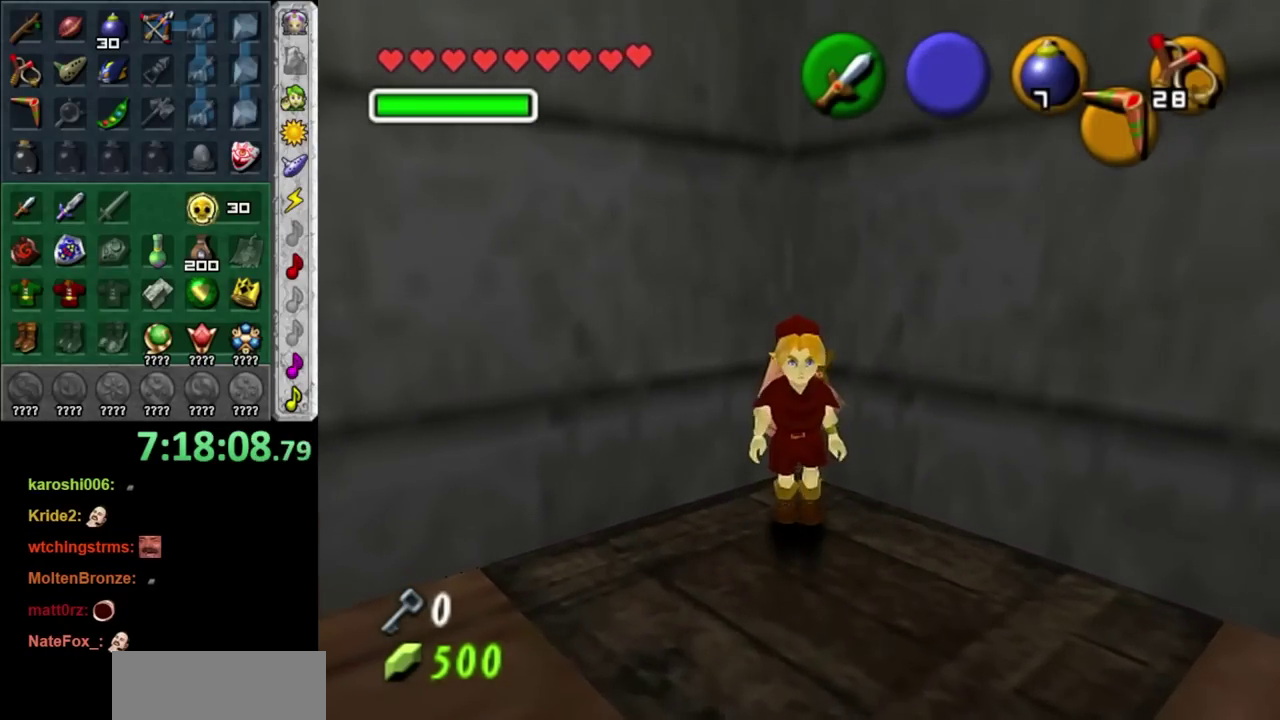
{"buttons": [], "left_stick": "center", "right_stick": "center", "events": [[450, "left_stick", "center"]]}
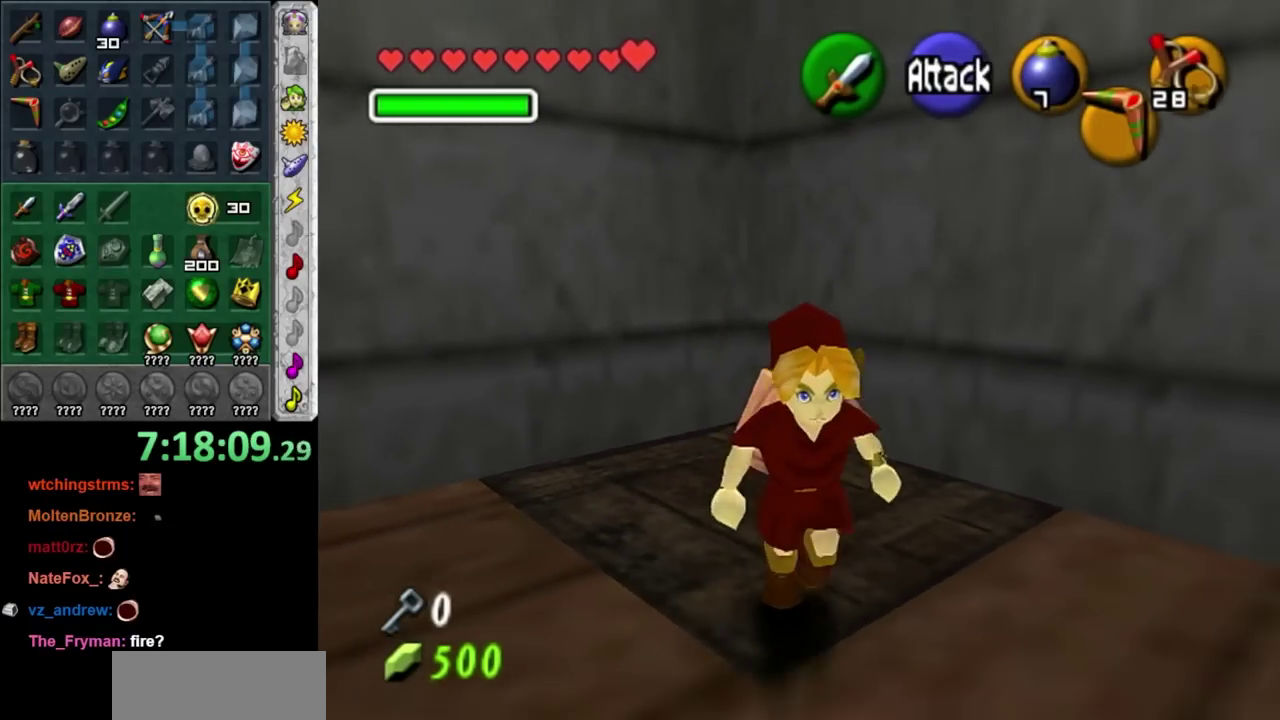
{"buttons": [], "left_stick": "center", "right_stick": "center", "events": []}
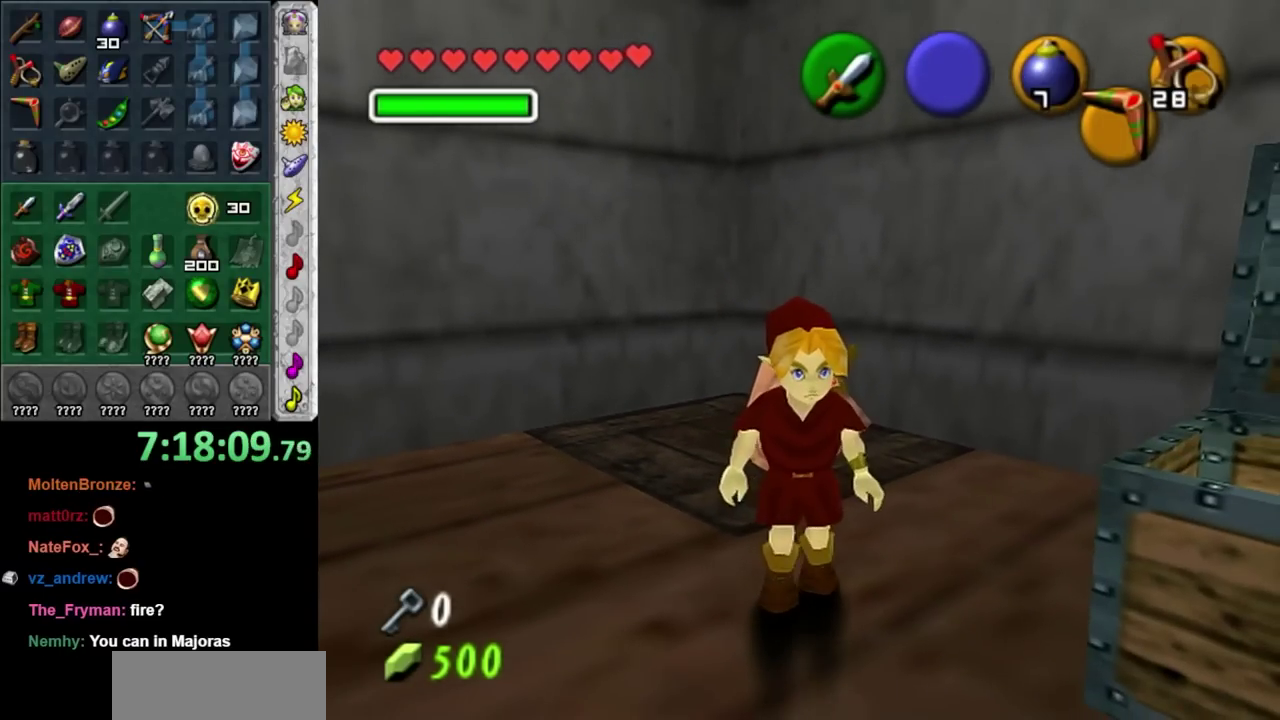
{"buttons": [], "left_stick": "center", "right_stick": "center", "events": []}
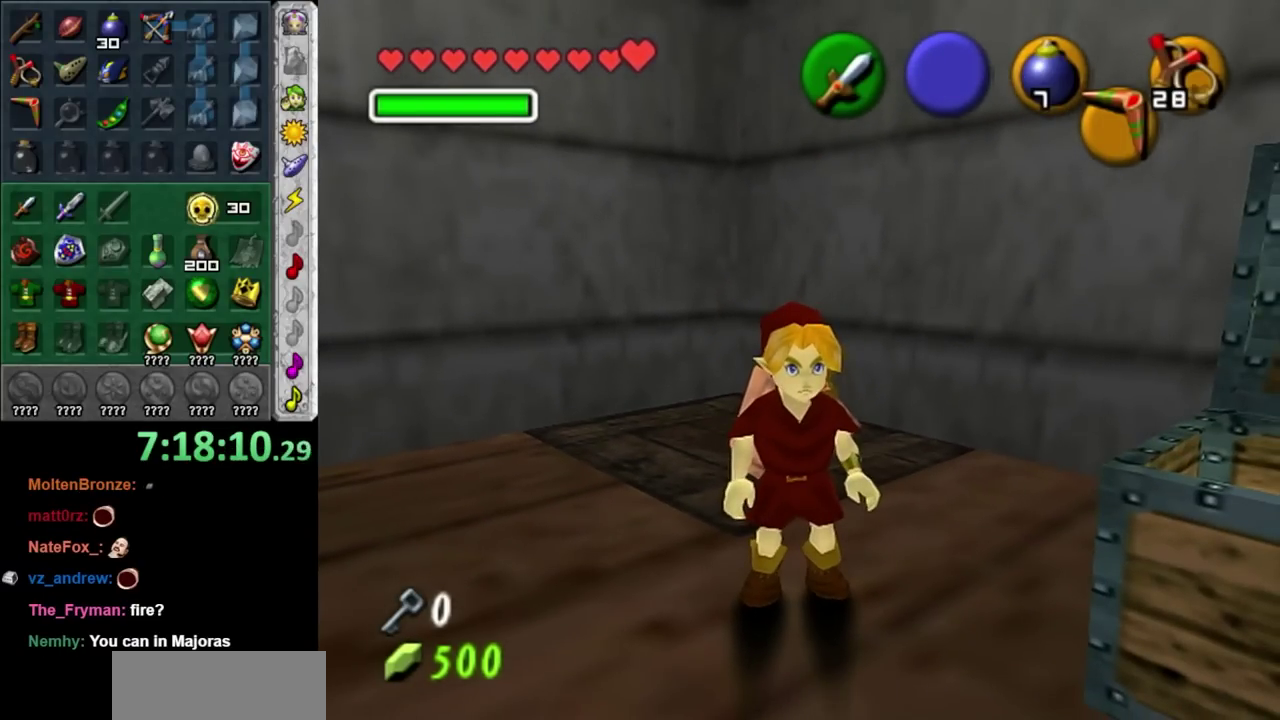
{"buttons": [], "left_stick": "up-left", "right_stick": "center", "events": [[83, "left_stick", "up"], [400, "left_stick", "up-left"]]}